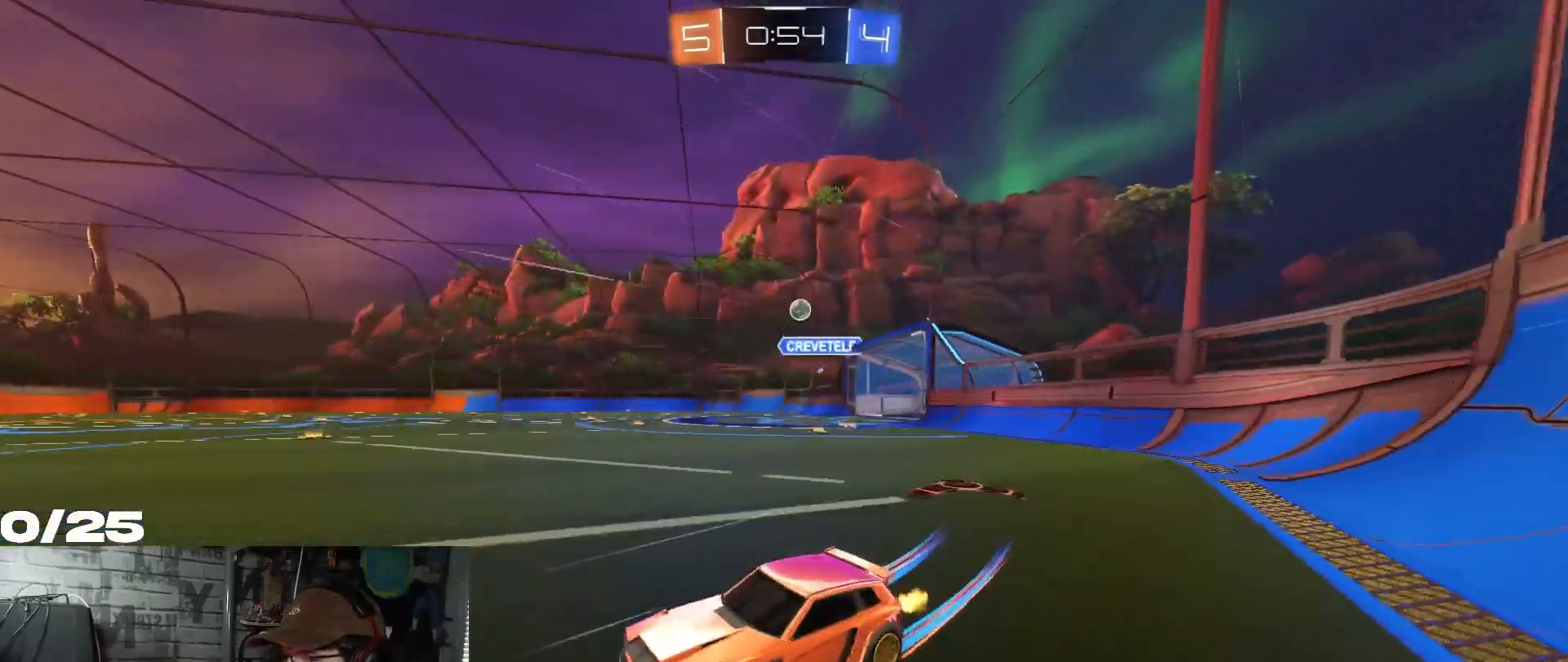
Gameplay with a controller (Xbox layout); each line is a JSON object with the inputs held at the frame after it. "events" lists button and stick changes between this image and that frame as [ms after this image, input, new state], when the widget could be followed in between.
{"buttons": ["Y", "R2"], "left_stick": "center", "right_stick": "center", "events": [[33, "left_stick", "center"], [150, "left_stick", "right"], [250, "R1", "down"], [300, "left_stick", "center"], [350, "Y", "down"], [434, "R1", "up"]]}
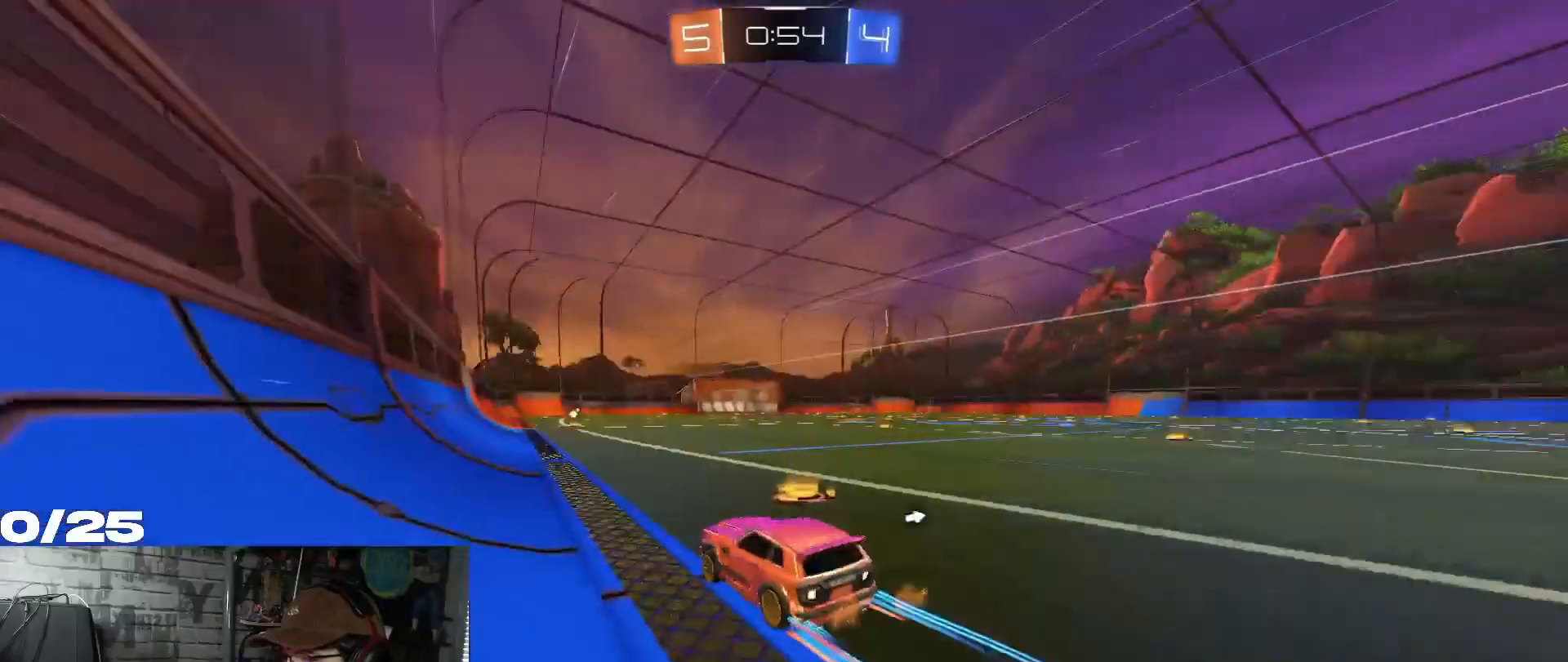
{"buttons": ["R2"], "left_stick": "center", "right_stick": "center", "events": [[34, "Y", "up"], [334, "Y", "down"], [484, "Y", "up"]]}
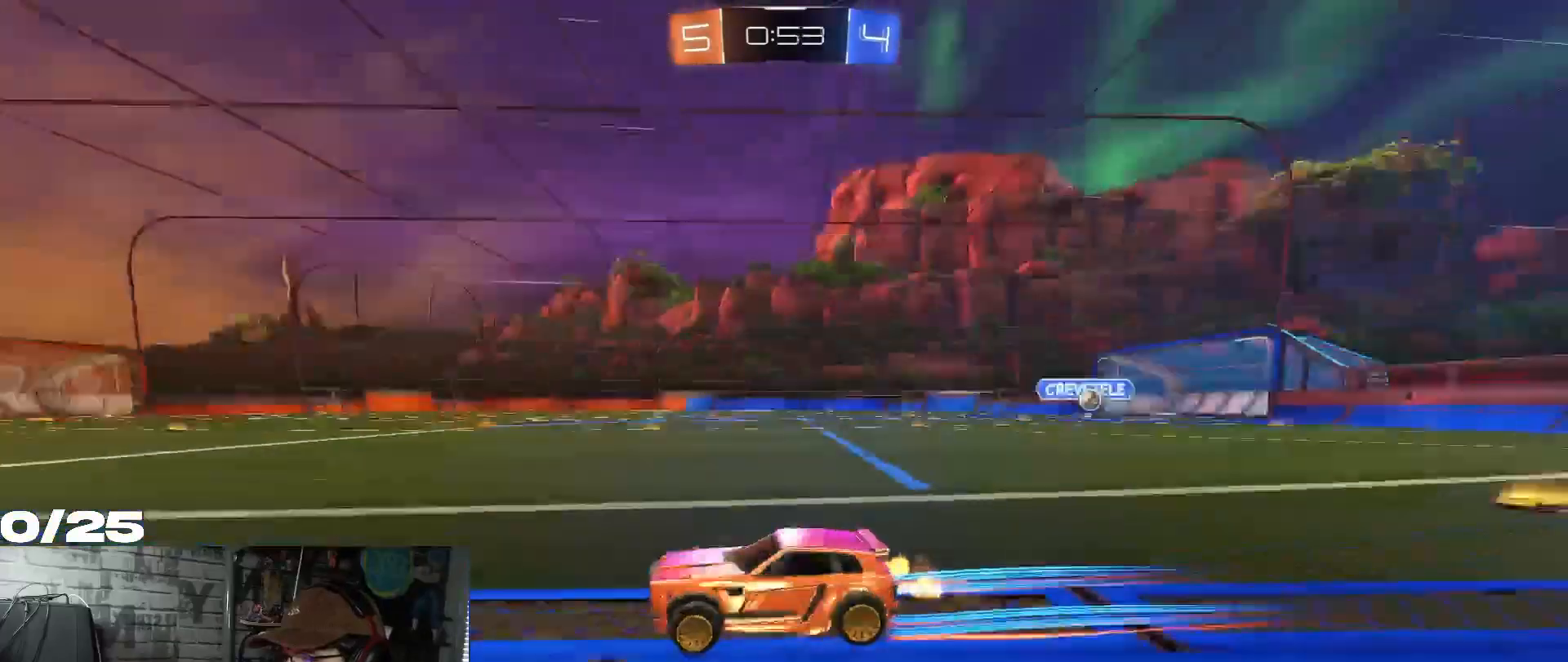
{"buttons": ["R2"], "left_stick": "right", "right_stick": "center", "events": [[334, "left_stick", "right"], [400, "L1", "down"], [484, "L1", "up"]]}
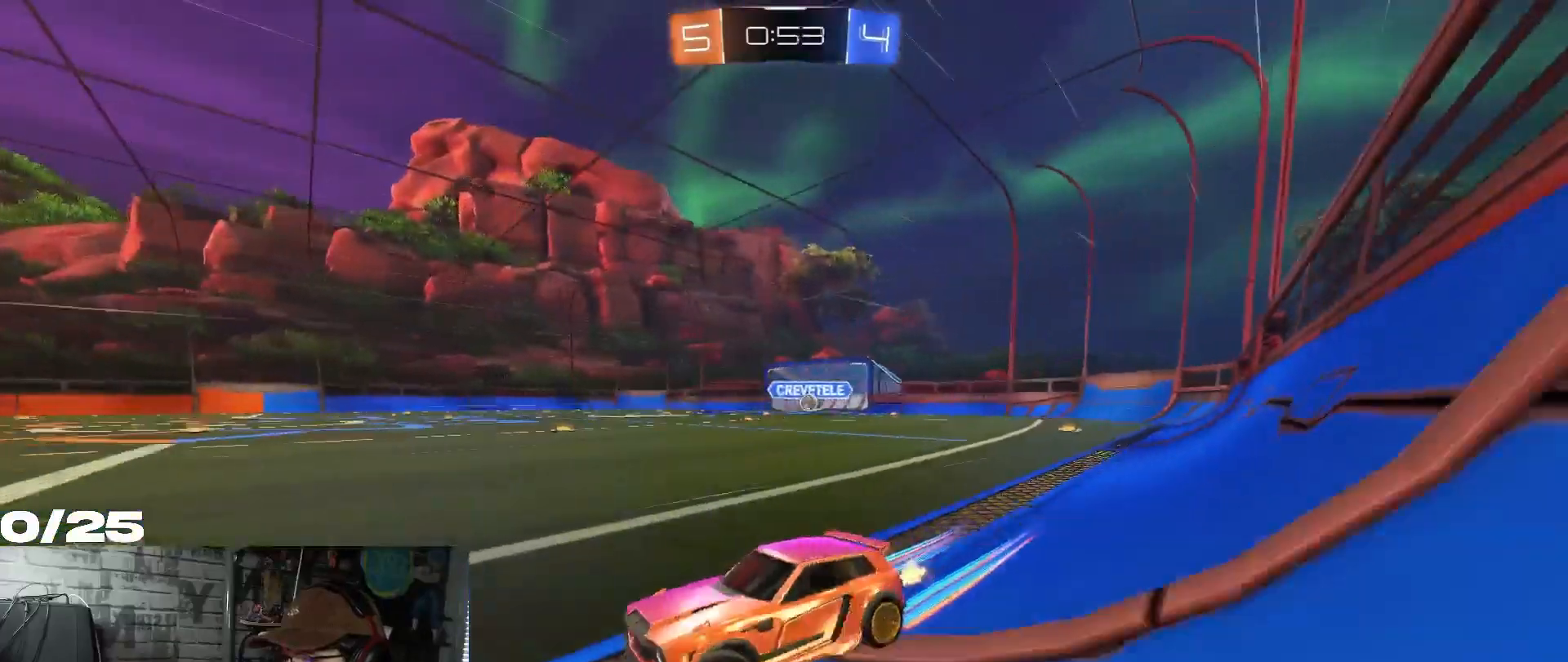
{"buttons": ["R2"], "left_stick": "right", "right_stick": "center", "events": []}
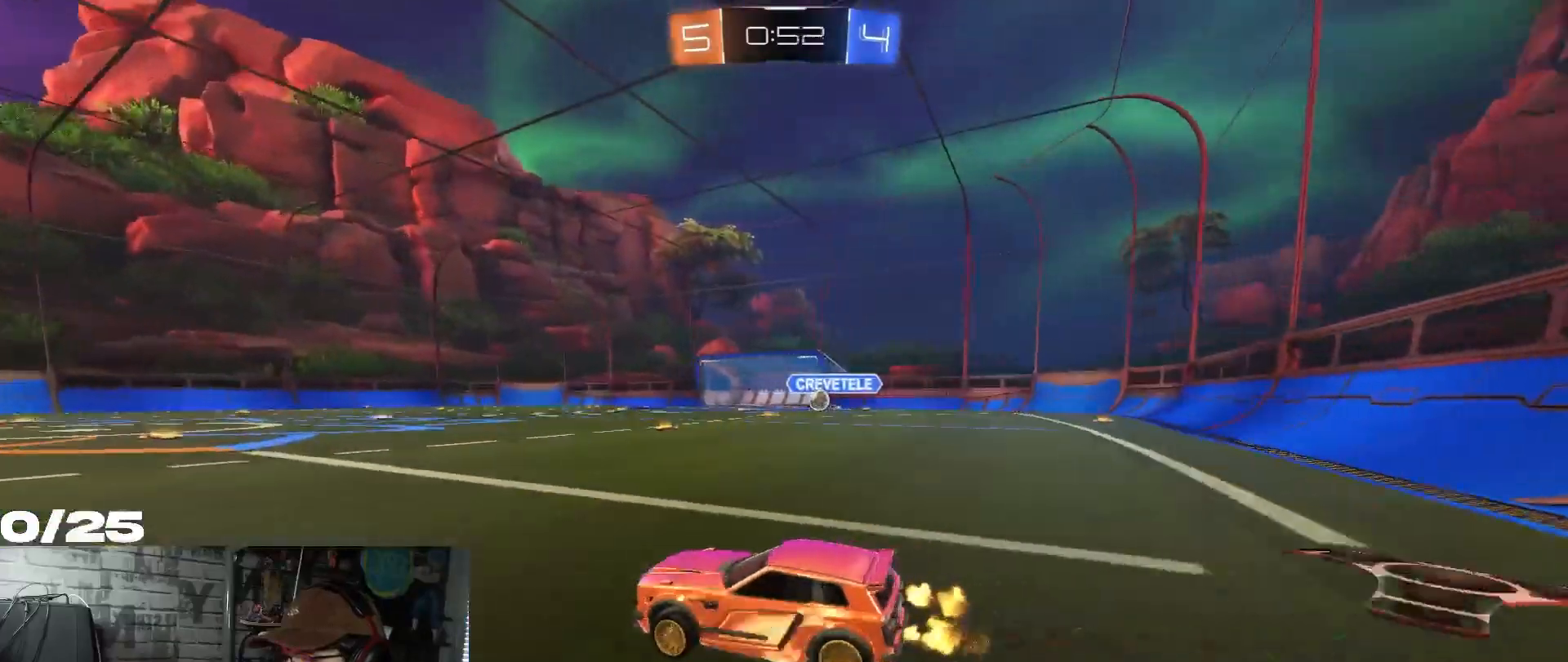
{"buttons": ["L1", "R2"], "left_stick": "right", "right_stick": "center", "events": [[384, "L1", "down"]]}
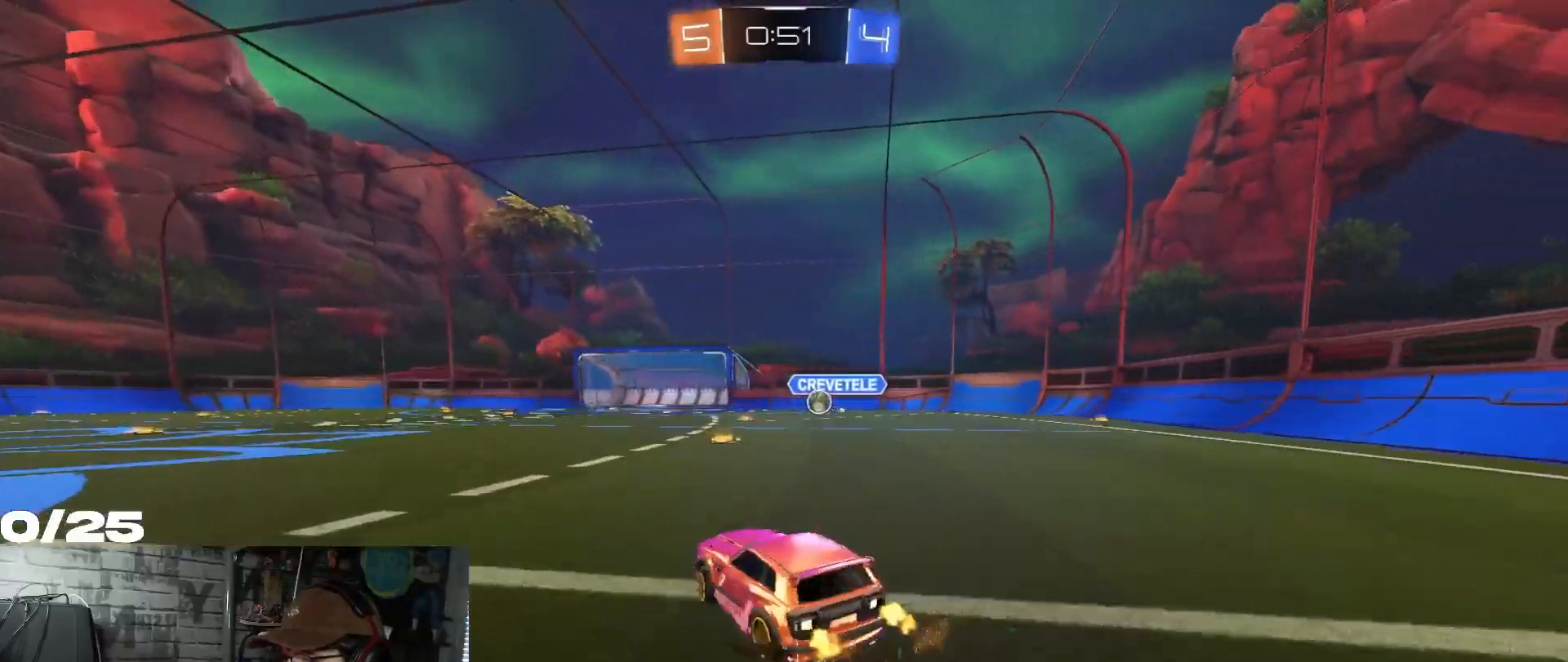
{"buttons": ["R2"], "left_stick": "right", "right_stick": "center", "events": [[17, "L1", "up"], [267, "L1", "down"], [368, "L1", "up"]]}
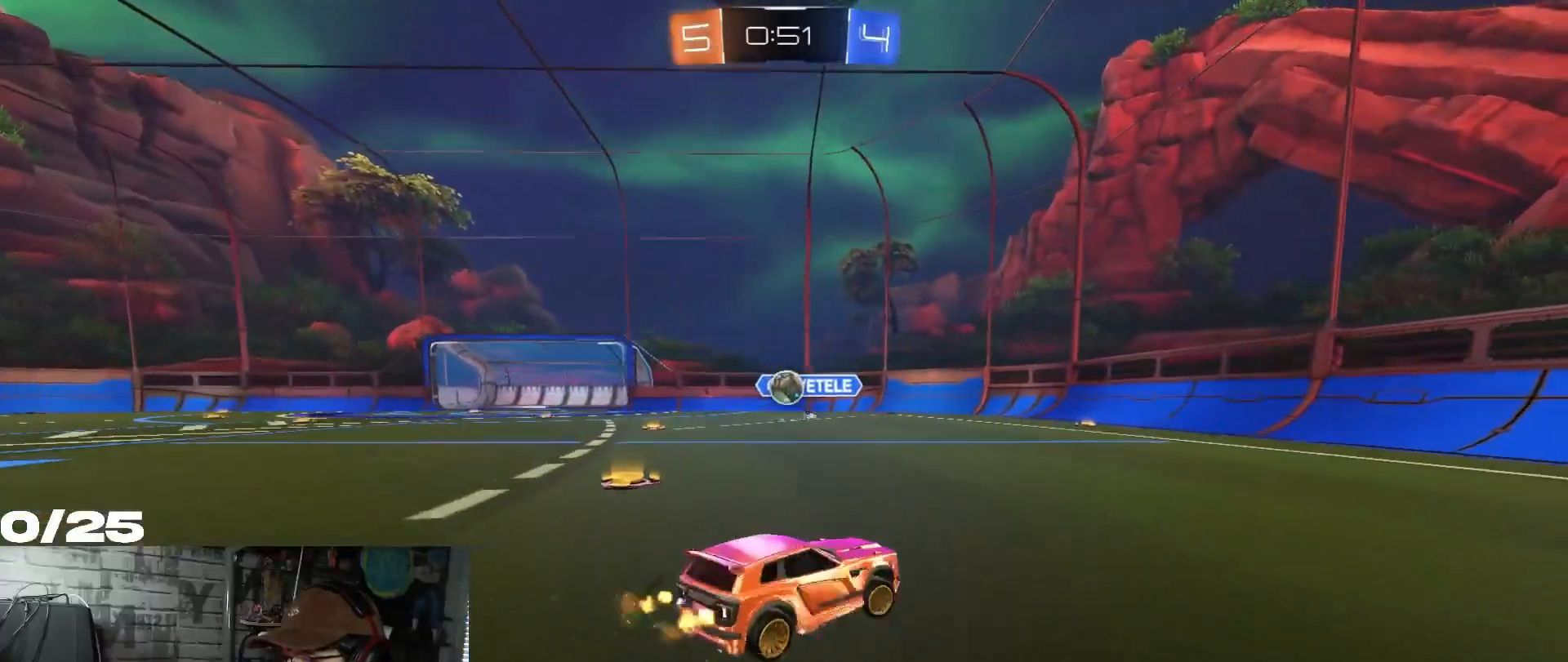
{"buttons": ["R1", "R2"], "left_stick": "right", "right_stick": "center", "events": [[317, "R1", "down"]]}
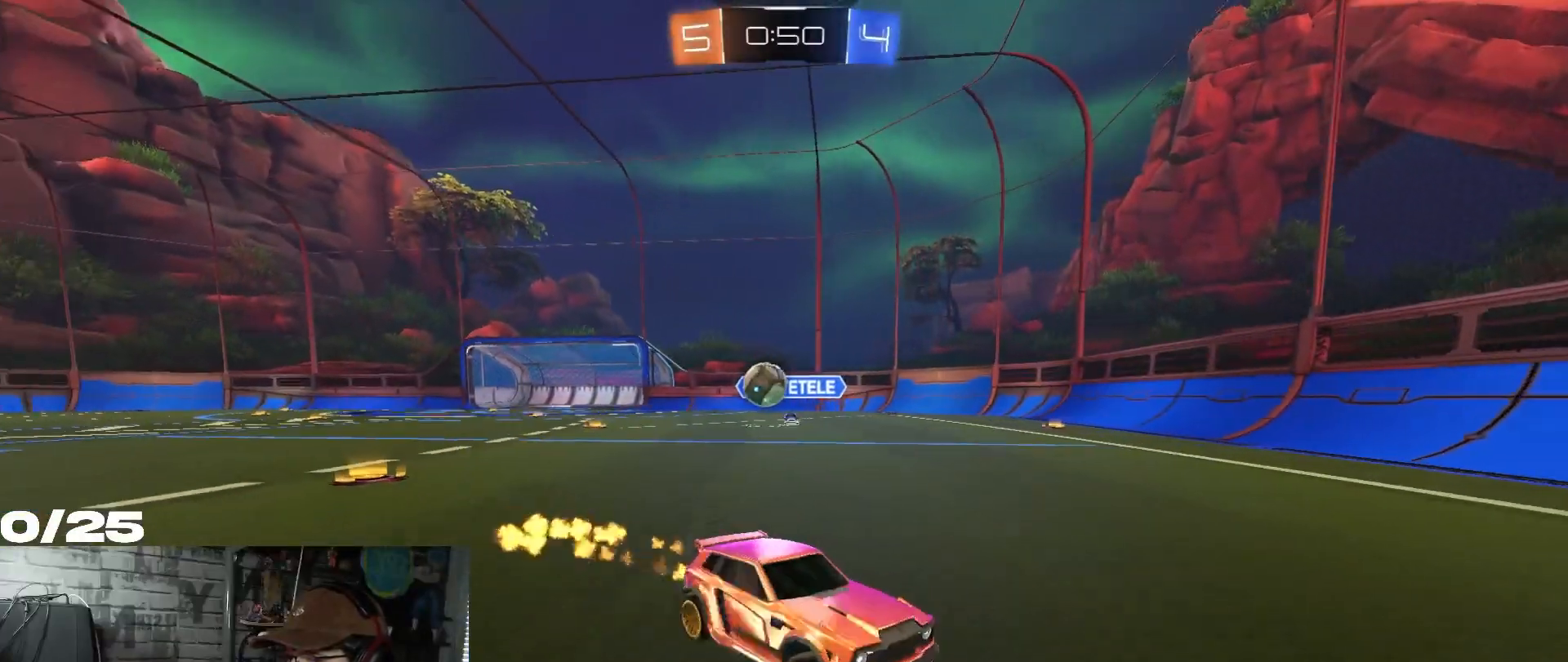
{"buttons": ["R1", "R2"], "left_stick": "center", "right_stick": "center", "events": [[151, "left_stick", "center"]]}
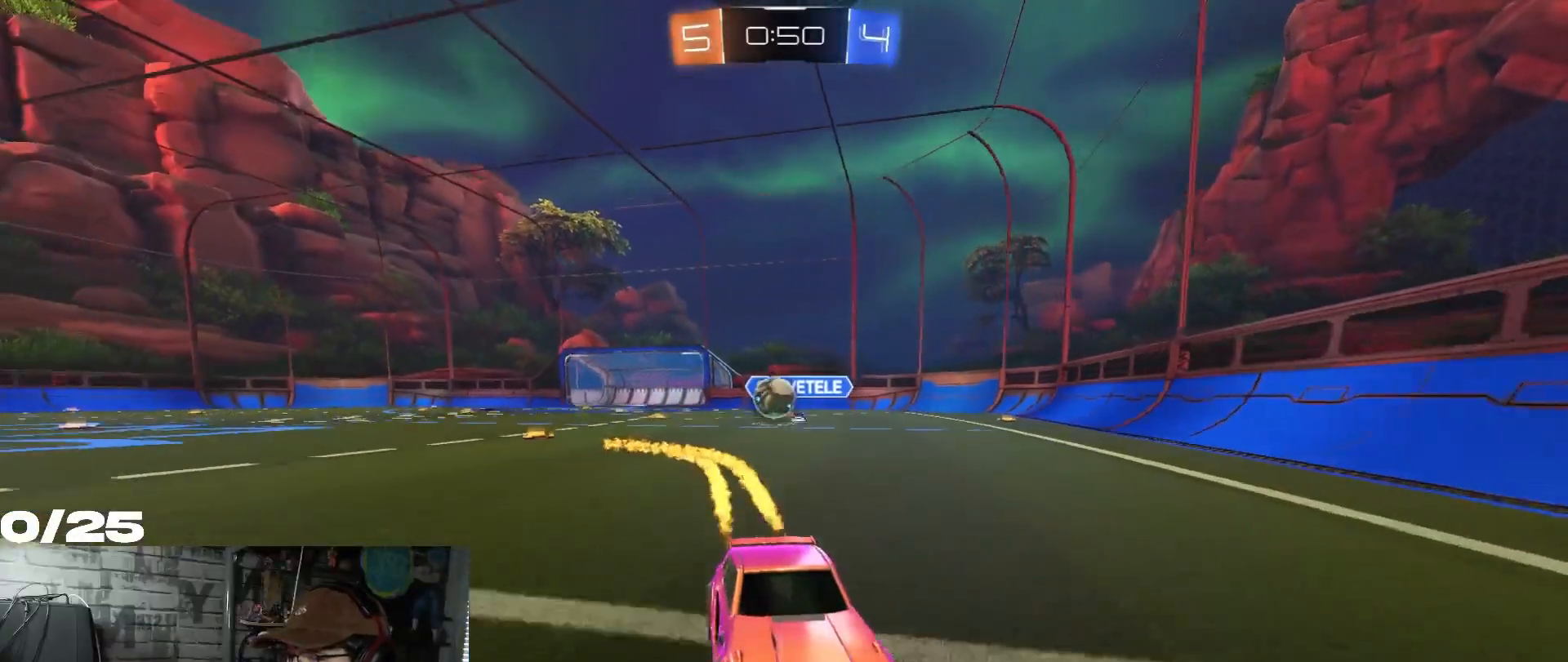
{"buttons": ["R2"], "left_stick": "right", "right_stick": "center", "events": [[350, "R1", "up"], [500, "left_stick", "right"]]}
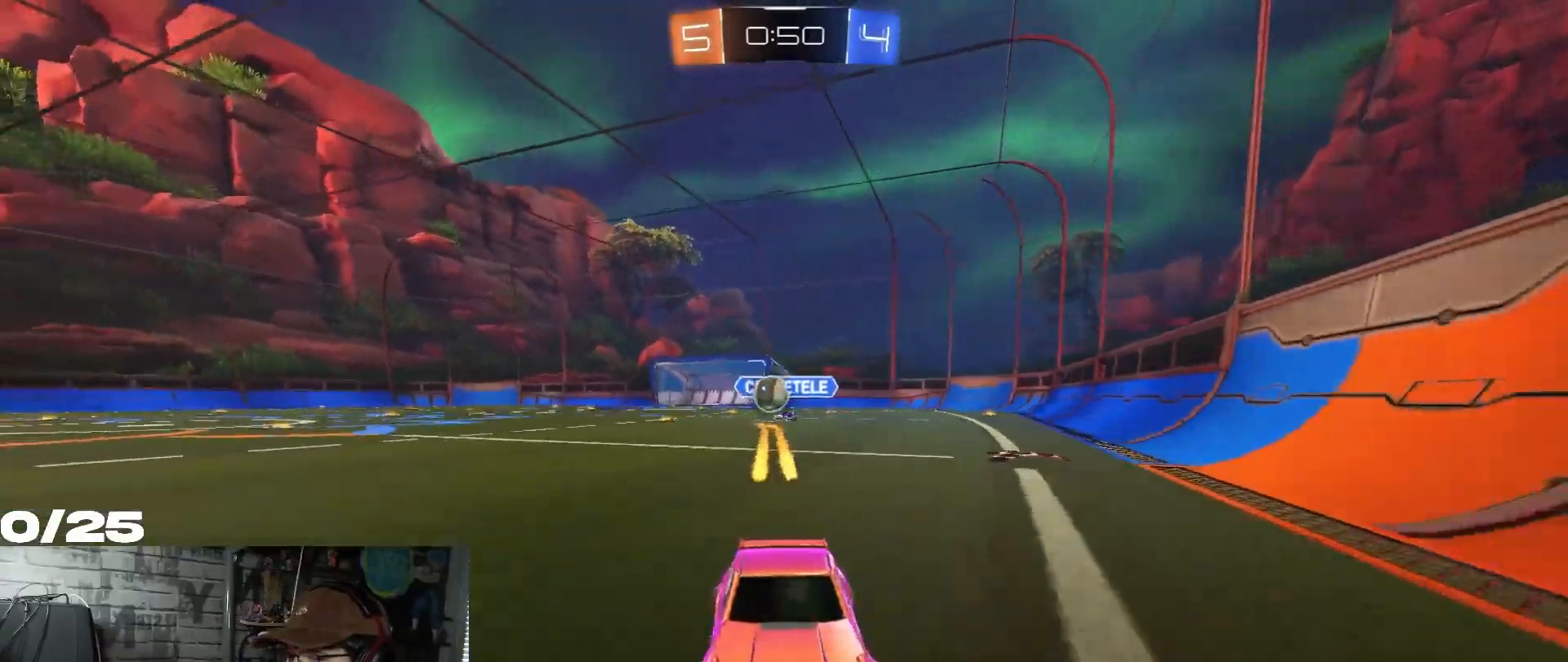
{"buttons": ["R2"], "left_stick": "right", "right_stick": "center", "events": []}
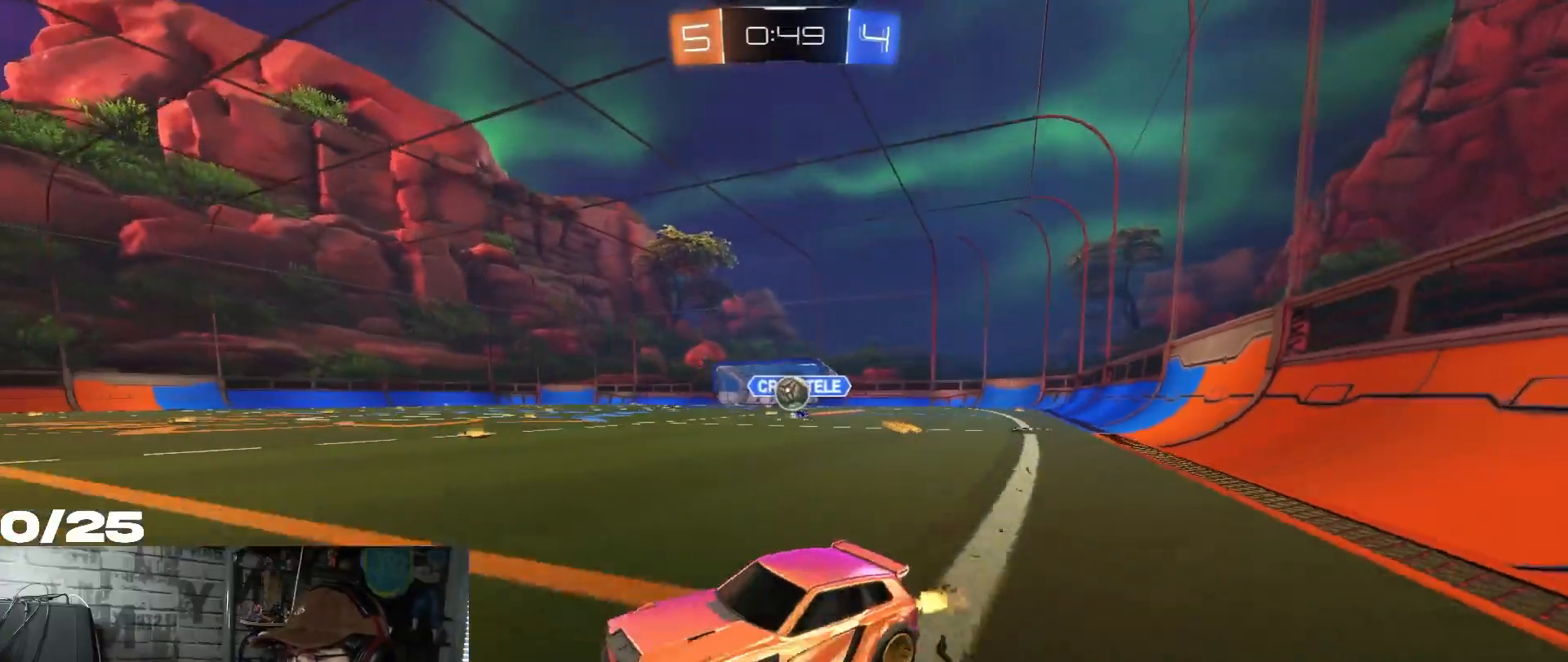
{"buttons": ["R2"], "left_stick": "left", "right_stick": "center", "events": [[317, "R2", "up"], [400, "left_stick", "left"], [450, "R2", "down"]]}
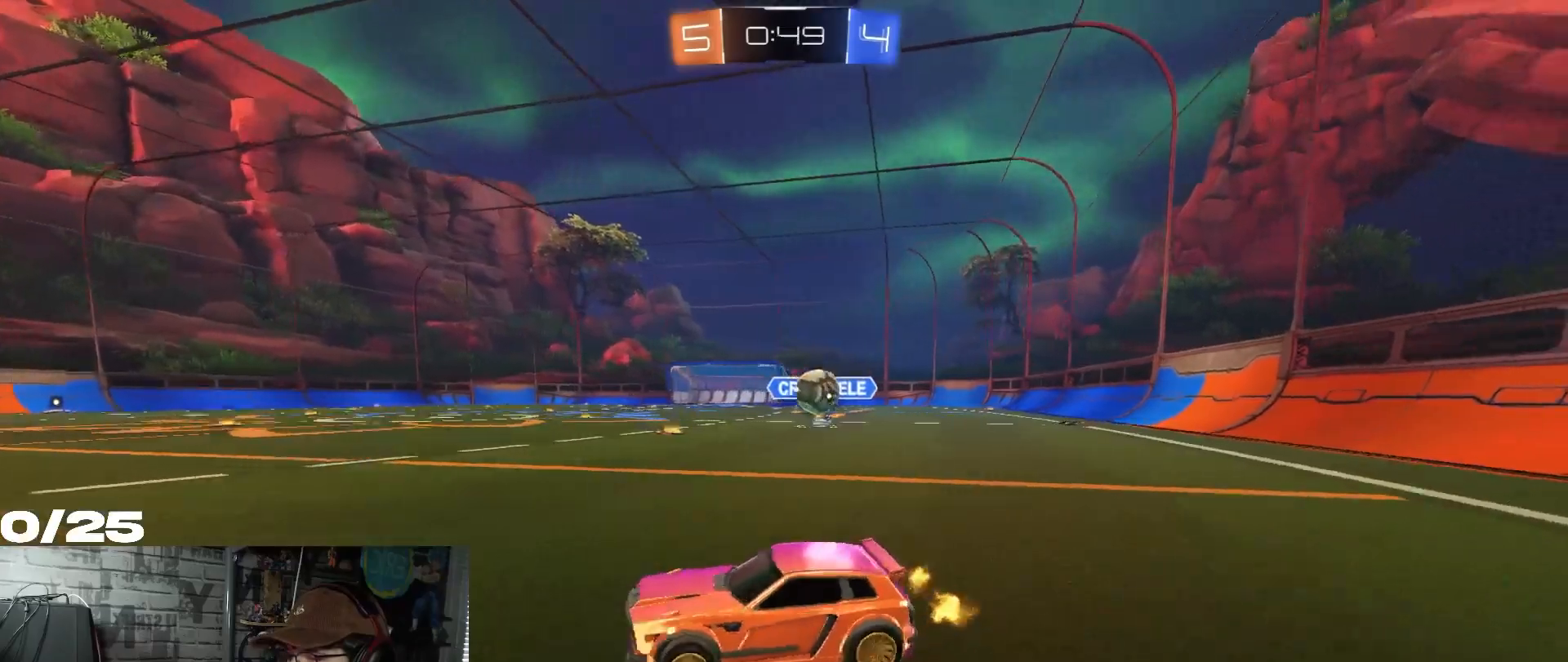
{"buttons": ["L2", "R2"], "left_stick": "up", "right_stick": "center", "events": [[284, "R2", "up"], [317, "L2", "down"], [468, "R2", "down"], [468, "left_stick", "up"]]}
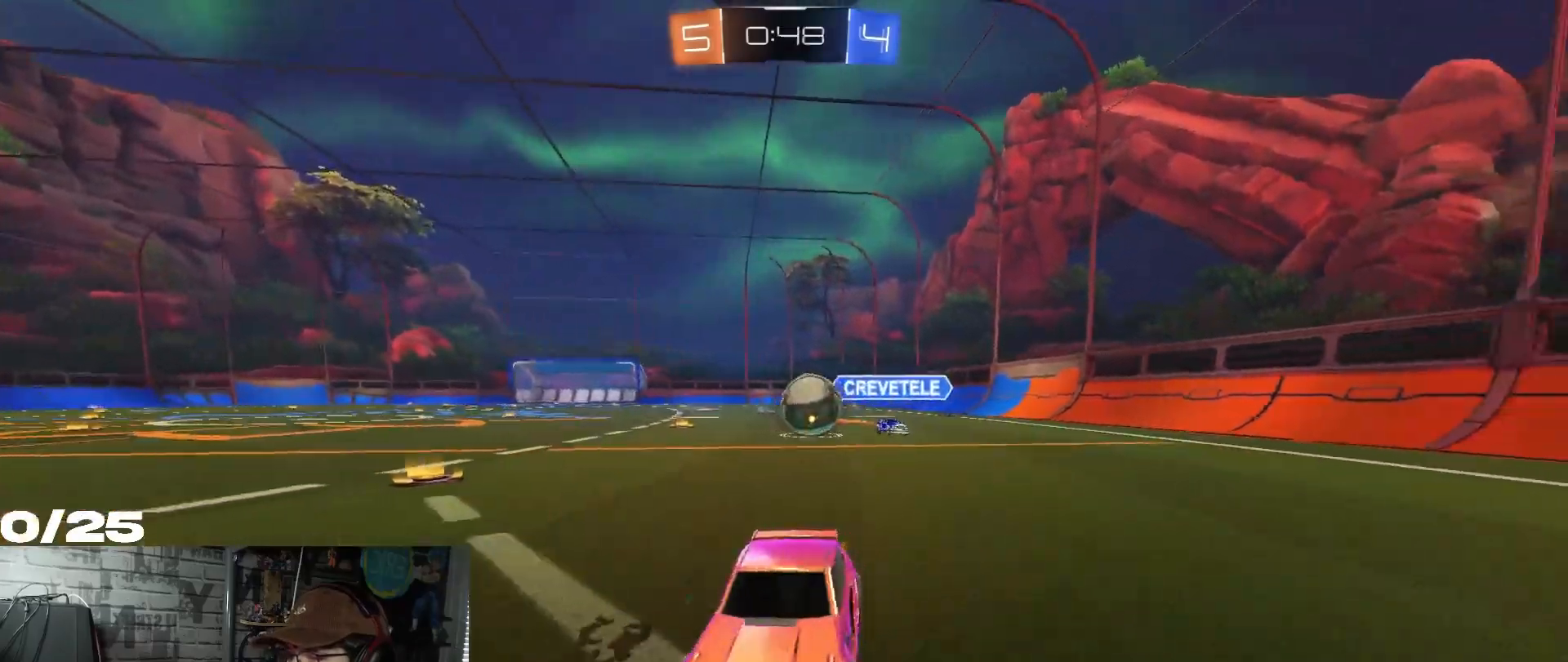
{"buttons": ["R2"], "left_stick": "center", "right_stick": "center", "events": [[17, "L2", "up"], [17, "left_stick", "right"], [234, "left_stick", "center"]]}
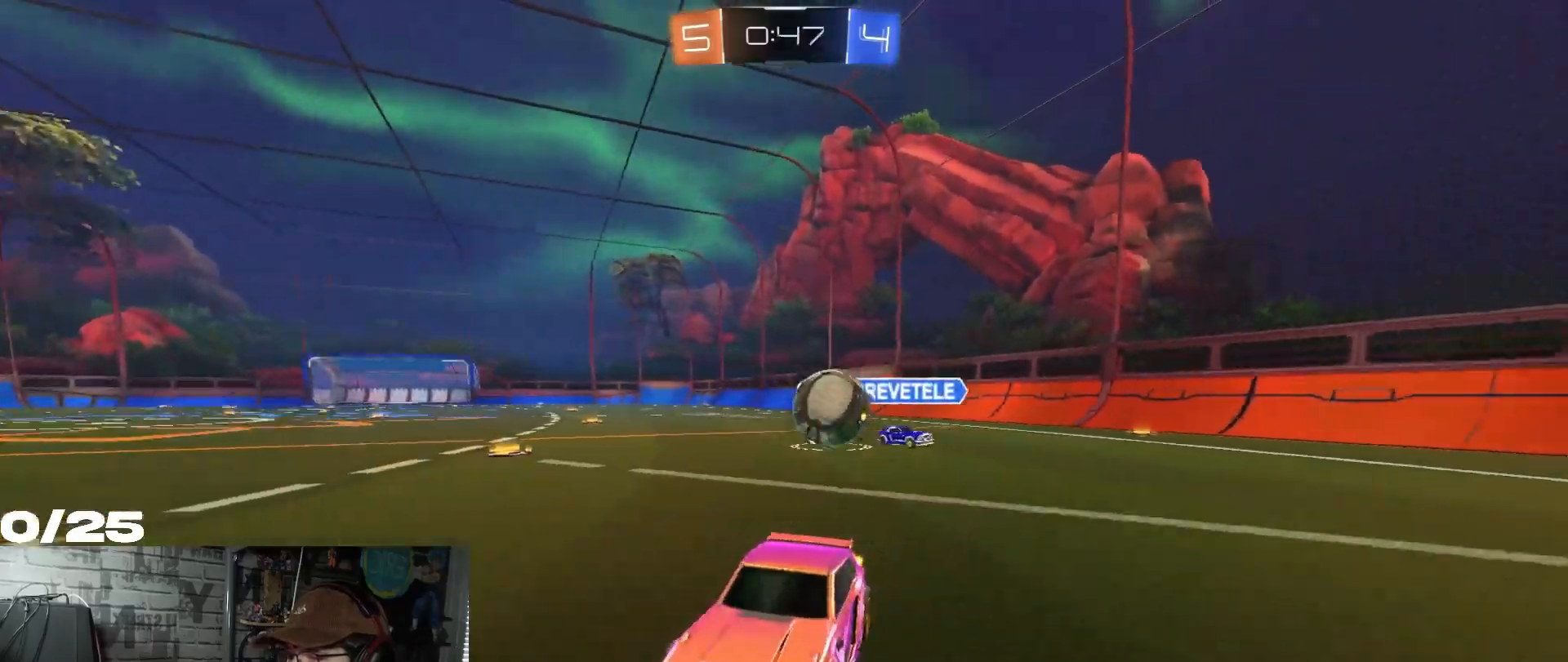
{"buttons": ["L2"], "left_stick": "center", "right_stick": "center", "events": [[51, "left_stick", "left"], [134, "R2", "up"], [201, "R2", "down"], [234, "left_stick", "center"], [251, "R2", "up"], [434, "L2", "down"]]}
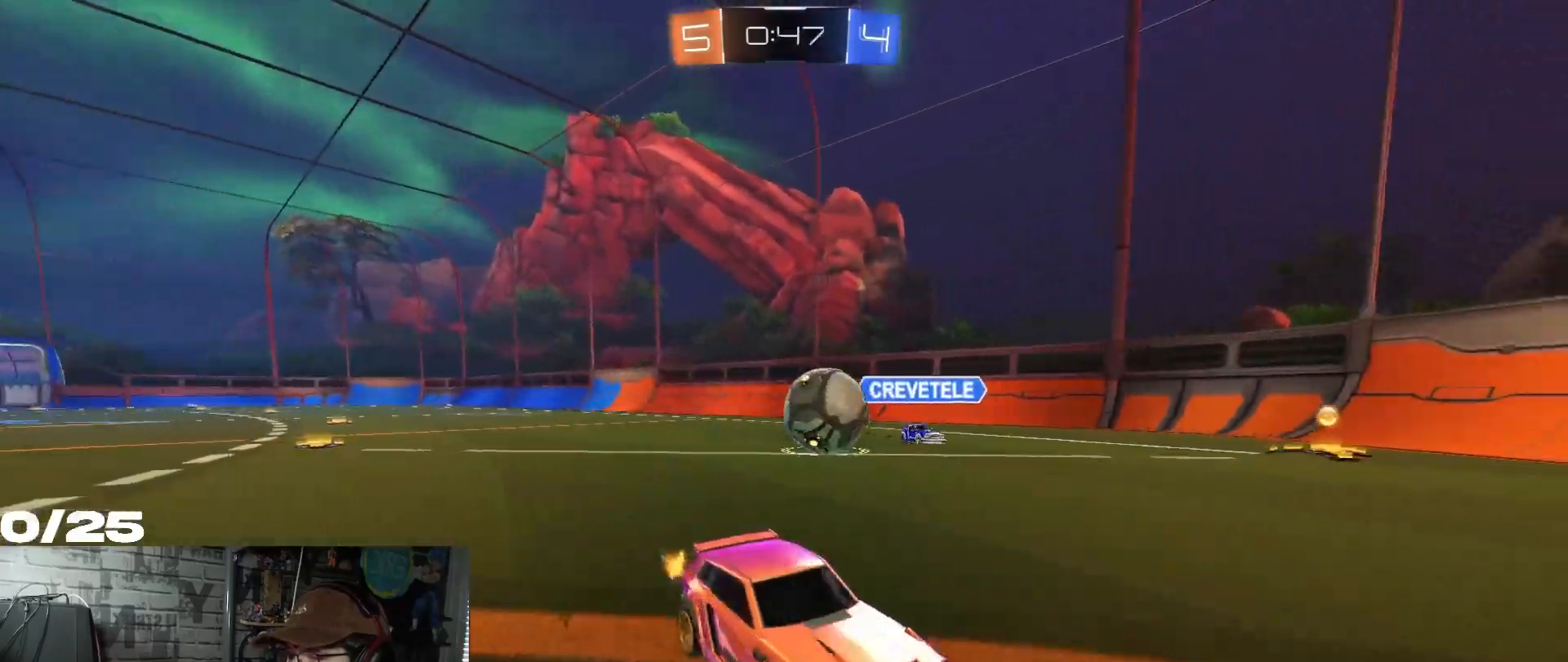
{"buttons": ["A", "R2"], "left_stick": "down-right", "right_stick": "center", "events": [[100, "R2", "down"], [167, "L2", "up"], [167, "left_stick", "left"], [267, "left_stick", "center"], [400, "left_stick", "down-right"], [434, "A", "down"]]}
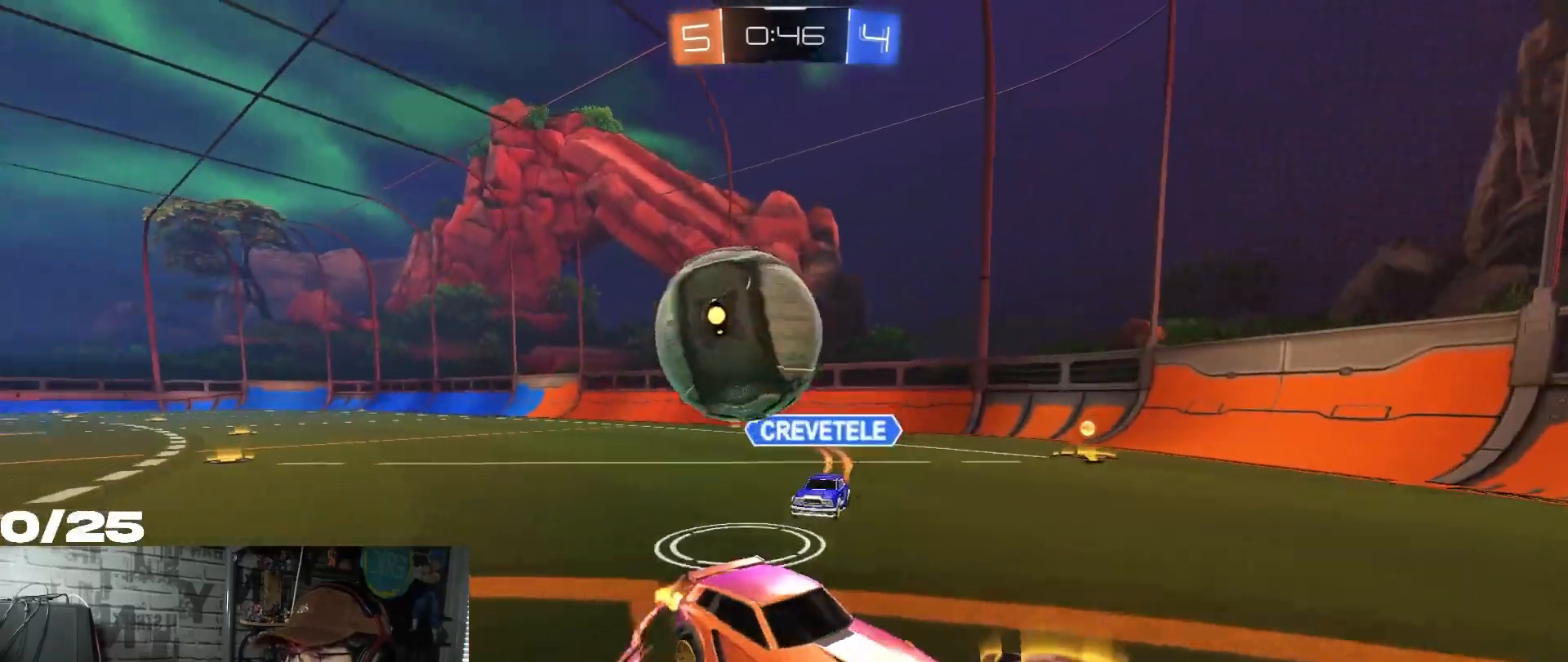
{"buttons": ["R2"], "left_stick": "right", "right_stick": "center", "events": [[84, "A", "up"], [484, "left_stick", "right"]]}
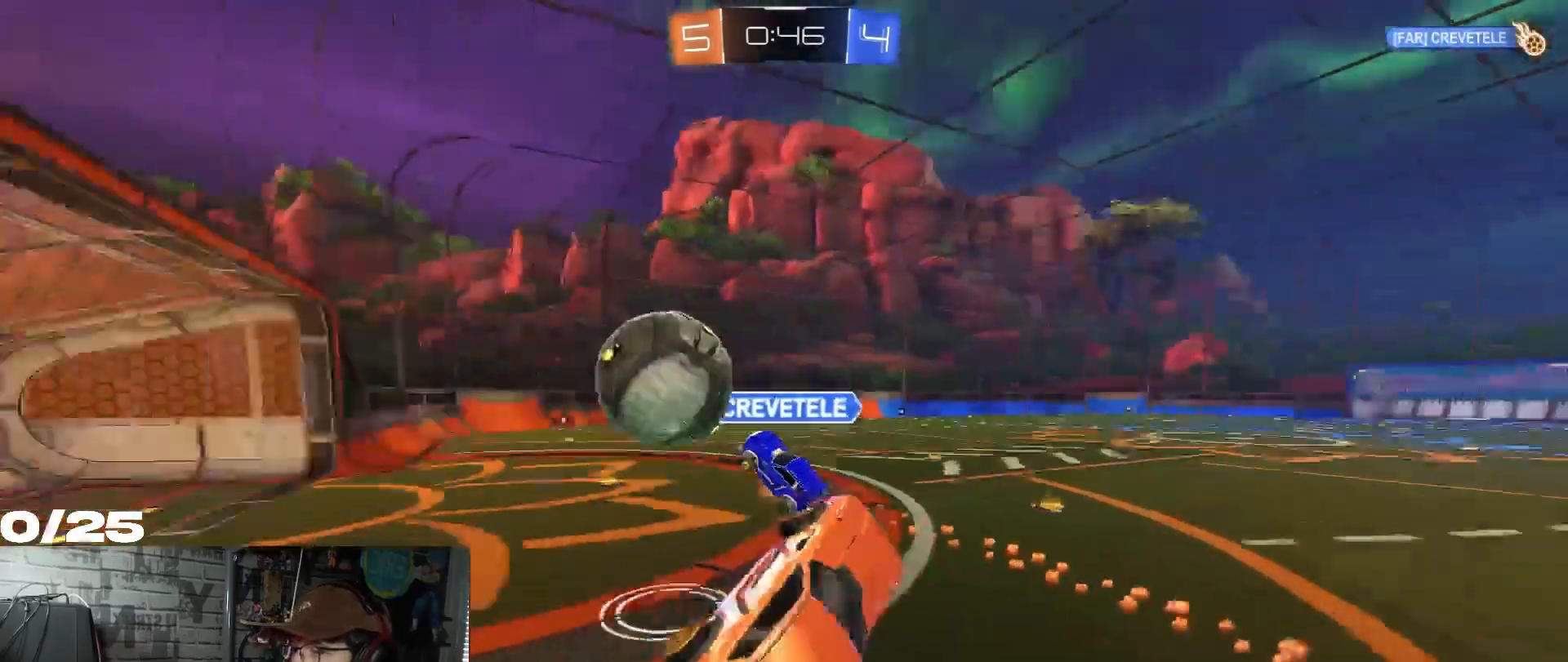
{"buttons": ["L1", "R2"], "left_stick": "right", "right_stick": "center", "events": [[417, "L1", "down"]]}
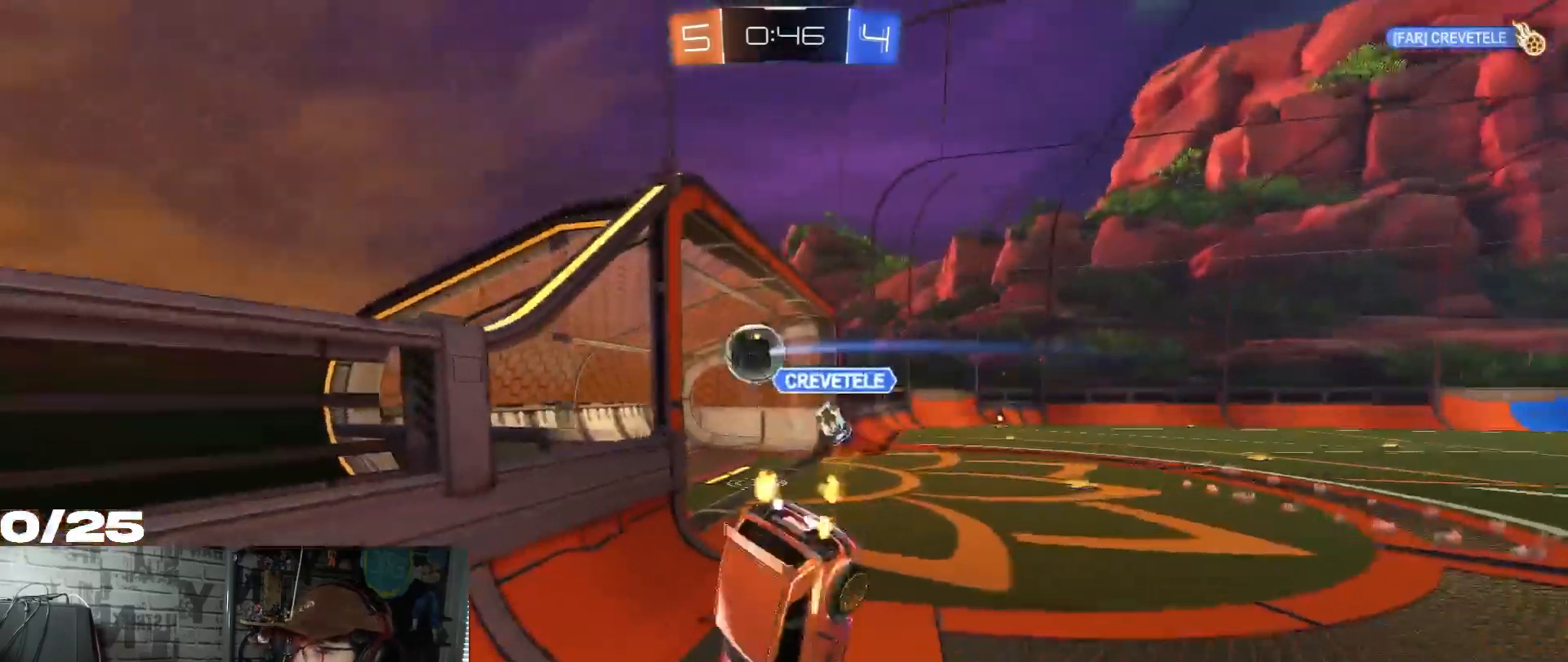
{"buttons": [], "left_stick": "center", "right_stick": "center", "events": [[301, "R2", "up"], [334, "L1", "up"], [418, "left_stick", "center"]]}
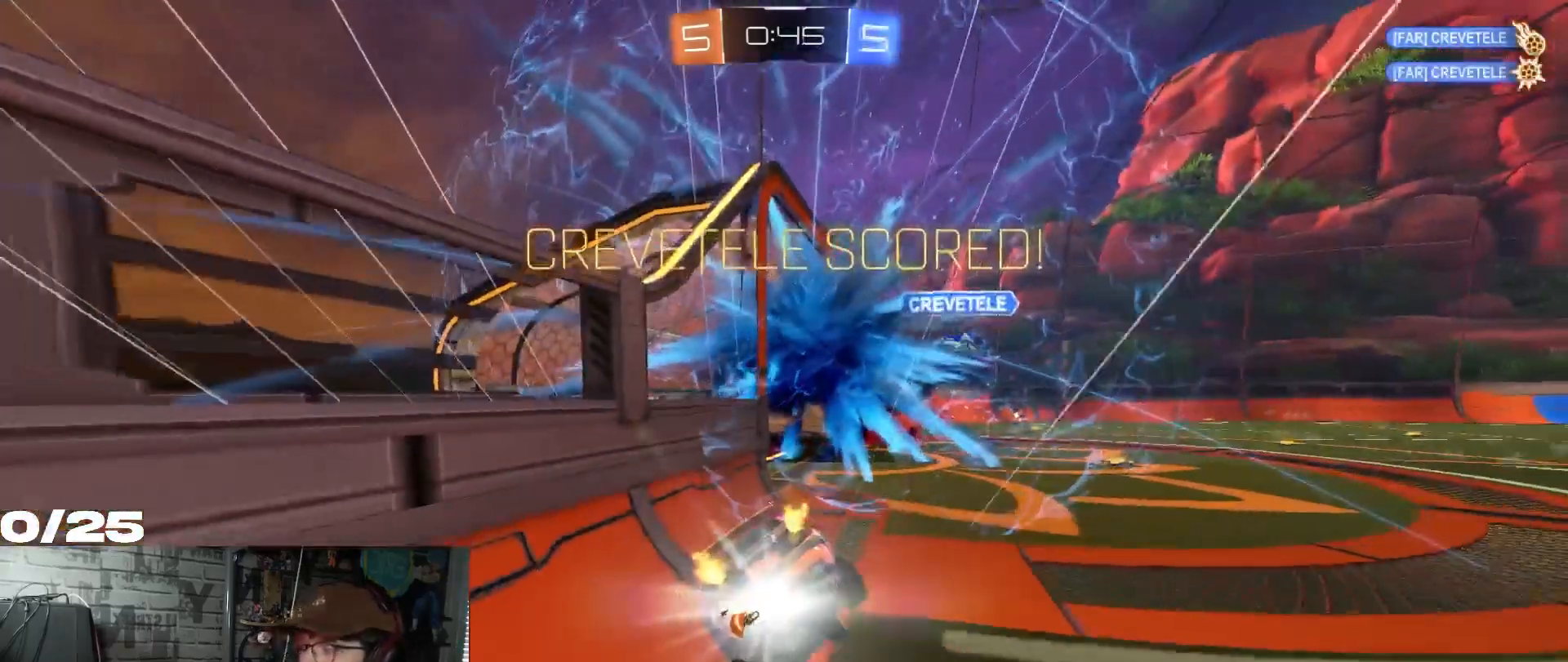
{"buttons": ["SELECT"], "left_stick": "center", "right_stick": "center", "events": [[284, "SELECT", "down"]]}
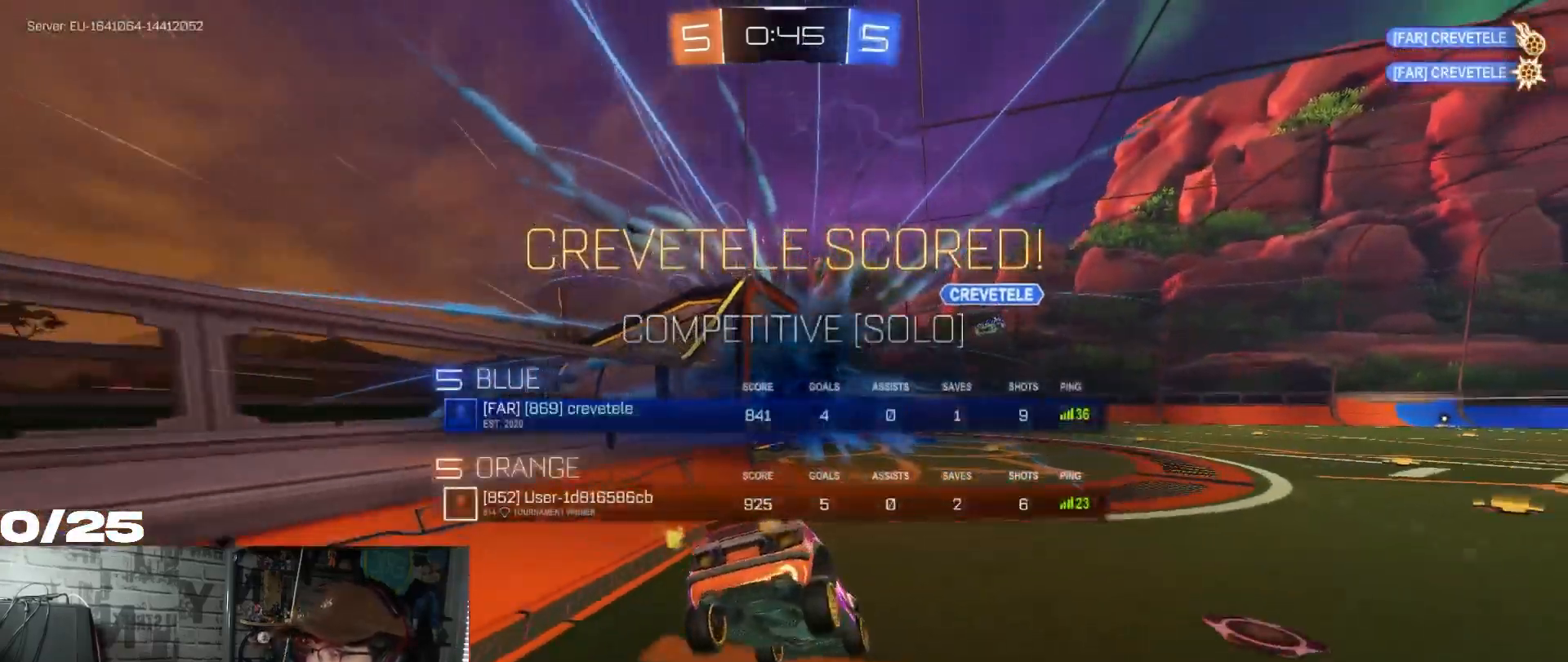
{"buttons": ["R2"], "left_stick": "center", "right_stick": "center", "events": [[317, "R2", "down"], [417, "SELECT", "up"]]}
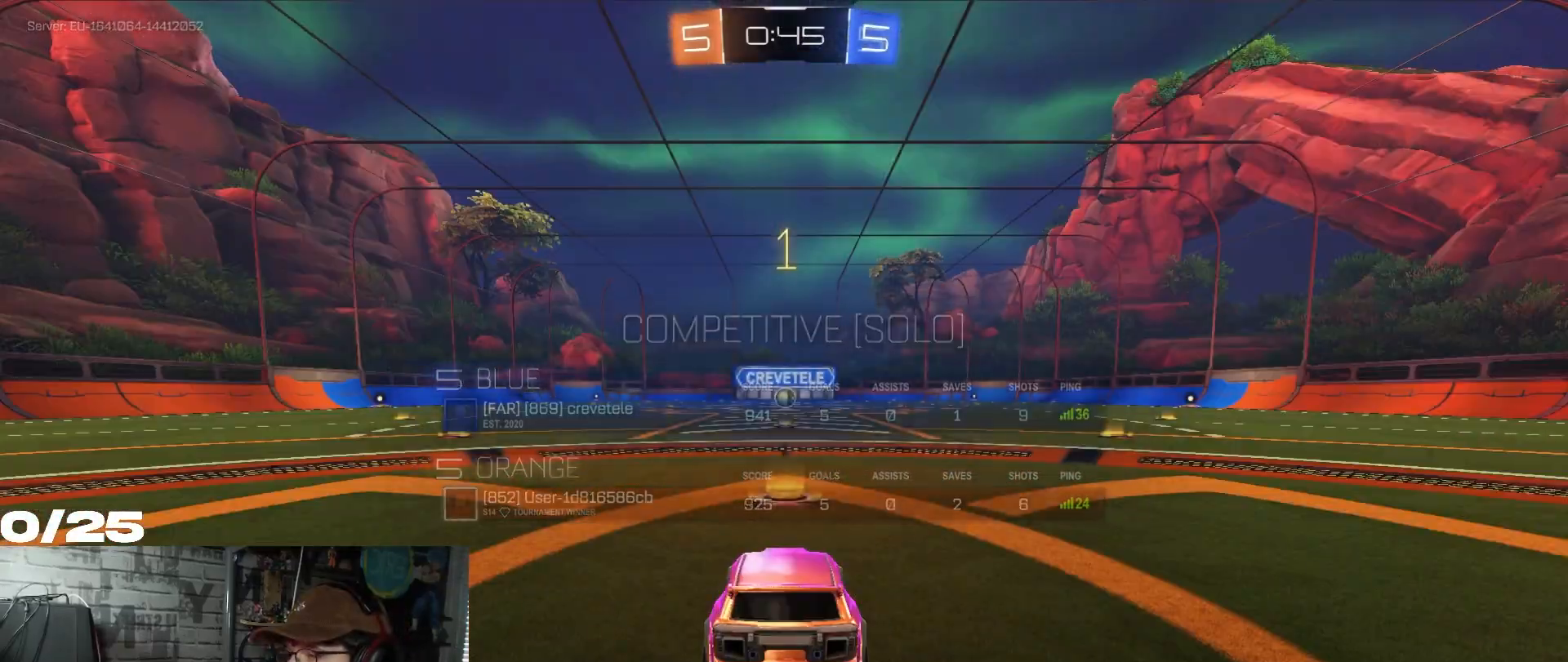
{"buttons": ["R1", "R2"], "left_stick": "center", "right_stick": "center", "events": [[184, "R1", "down"]]}
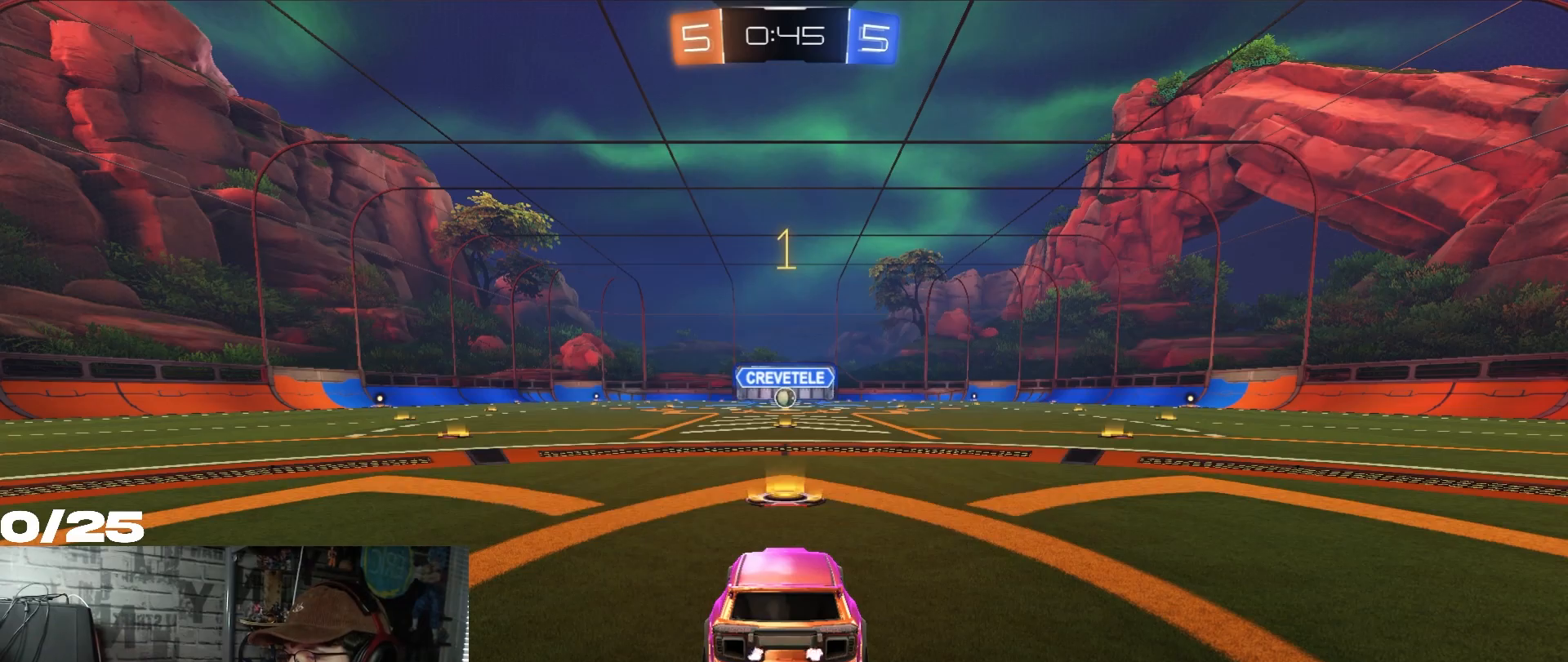
{"buttons": ["R1", "R2"], "left_stick": "left", "right_stick": "center", "events": [[484, "left_stick", "left"]]}
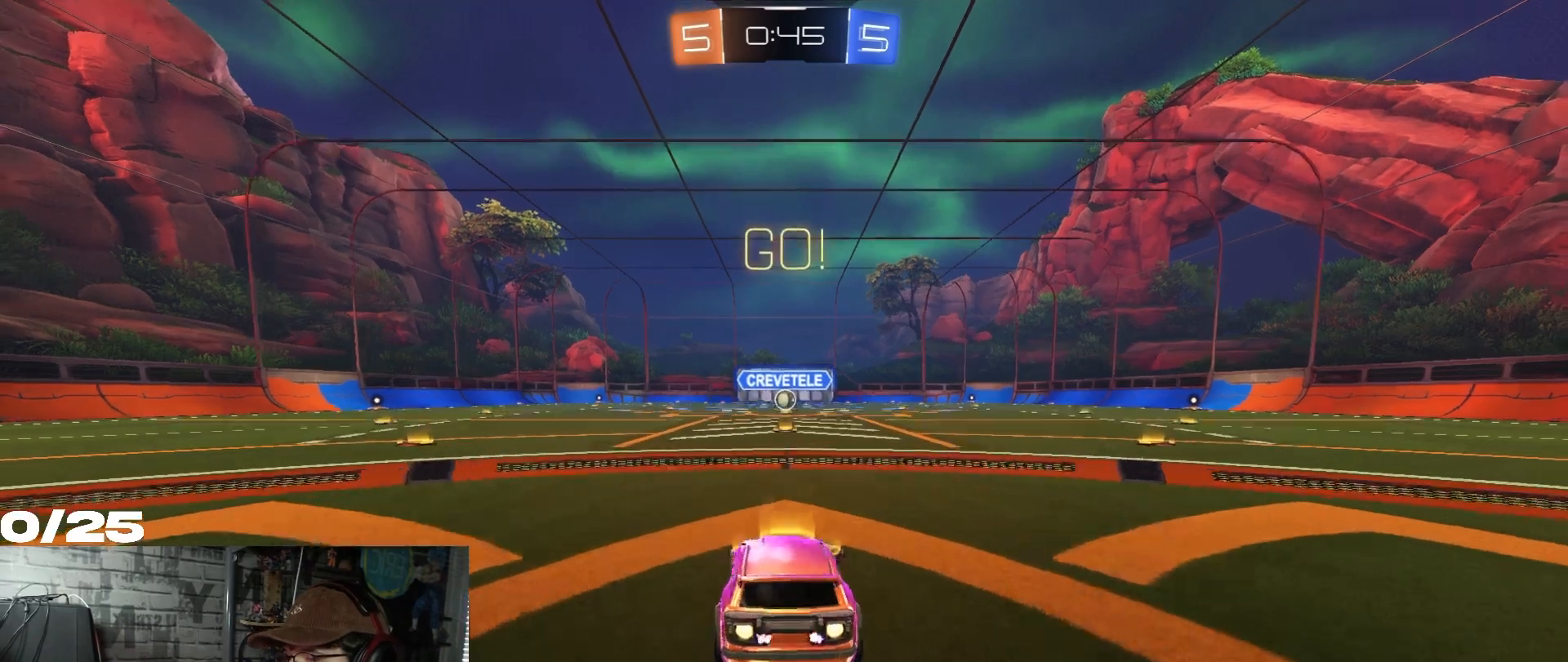
{"buttons": ["A", "X", "R1", "R2"], "left_stick": "down-right", "right_stick": "center", "events": [[84, "A", "down"], [134, "A", "up"], [150, "left_stick", "up-right"], [184, "A", "down"], [200, "X", "down"], [234, "left_stick", "down-right"]]}
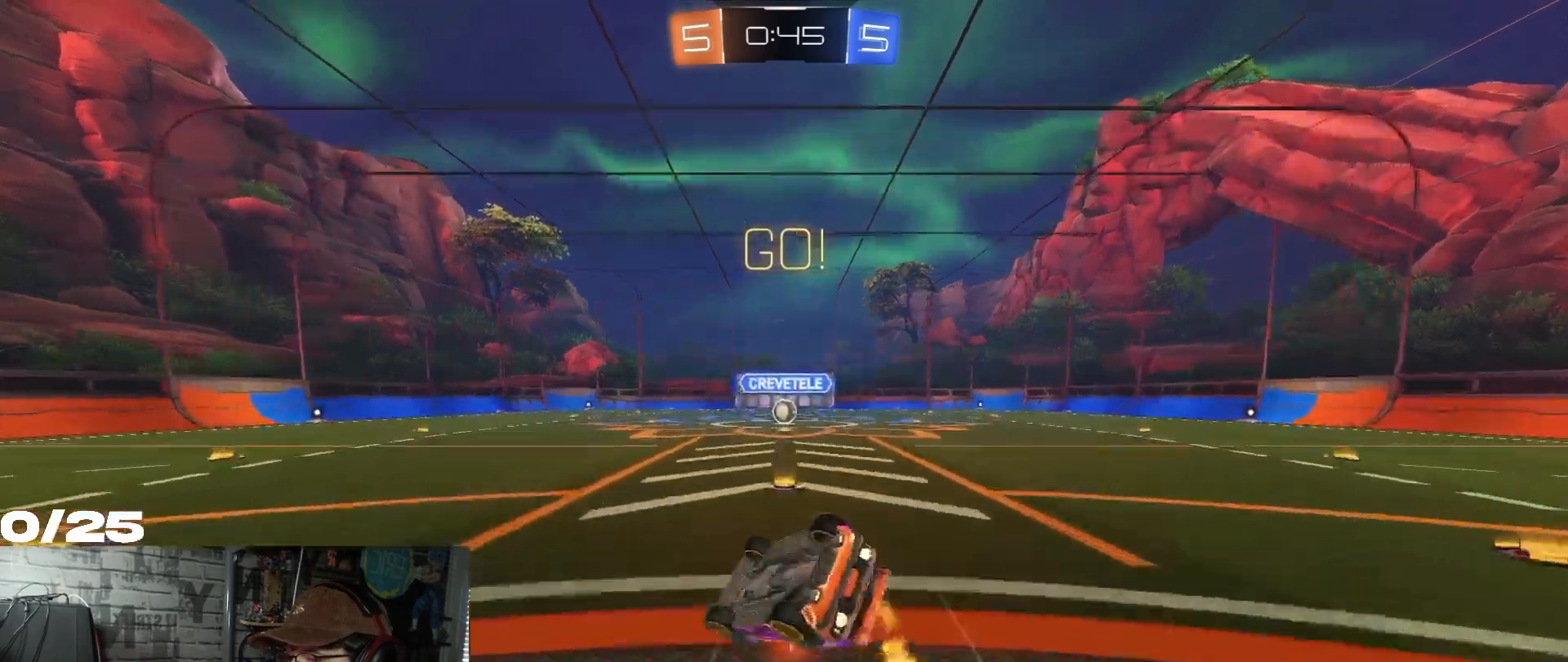
{"buttons": ["A", "X", "R2"], "left_stick": "down-right", "right_stick": "center", "events": [[450, "R1", "up"]]}
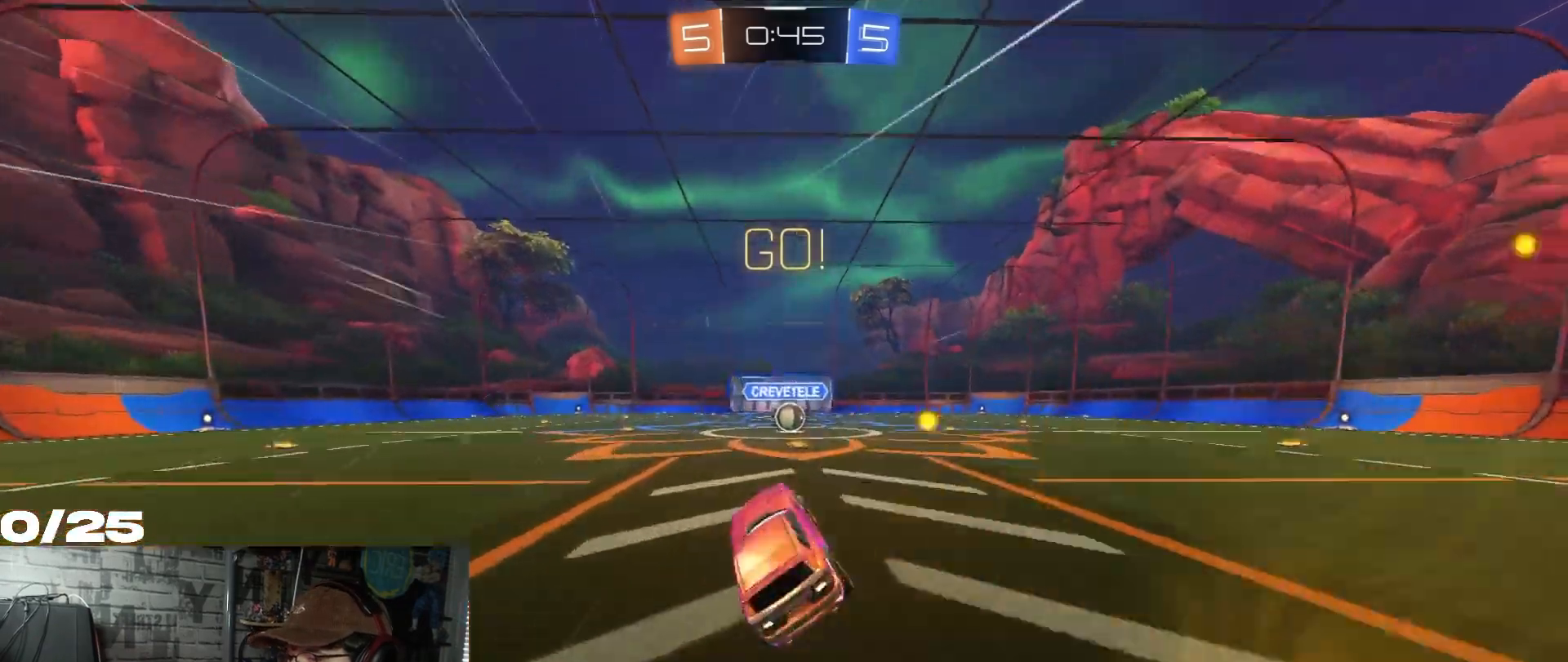
{"buttons": ["R2"], "left_stick": "center", "right_stick": "center", "events": [[17, "A", "up"], [134, "X", "up"], [167, "left_stick", "center"]]}
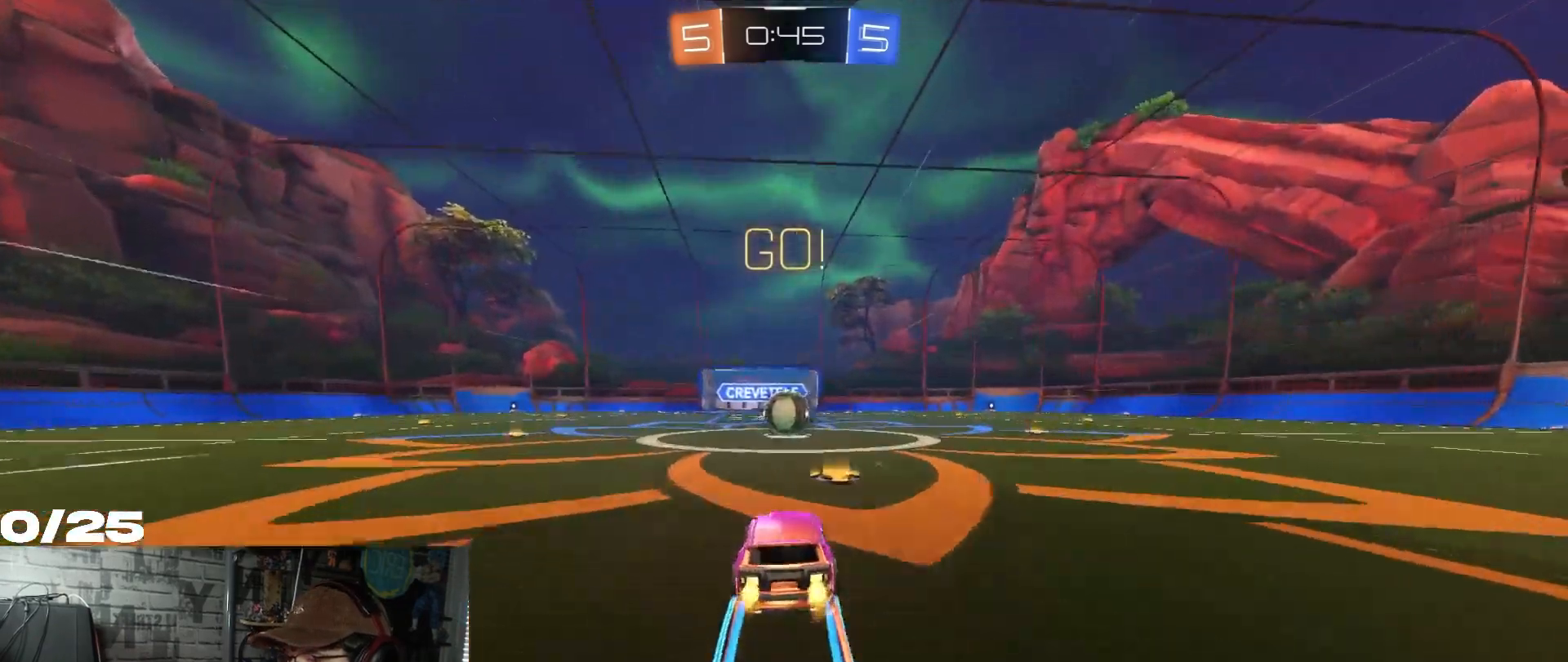
{"buttons": ["L1", "R1", "R2"], "left_stick": "up-left", "right_stick": "center", "events": [[384, "A", "down"], [384, "R1", "down"], [434, "left_stick", "up-left"], [500, "A", "up"], [500, "L1", "down"]]}
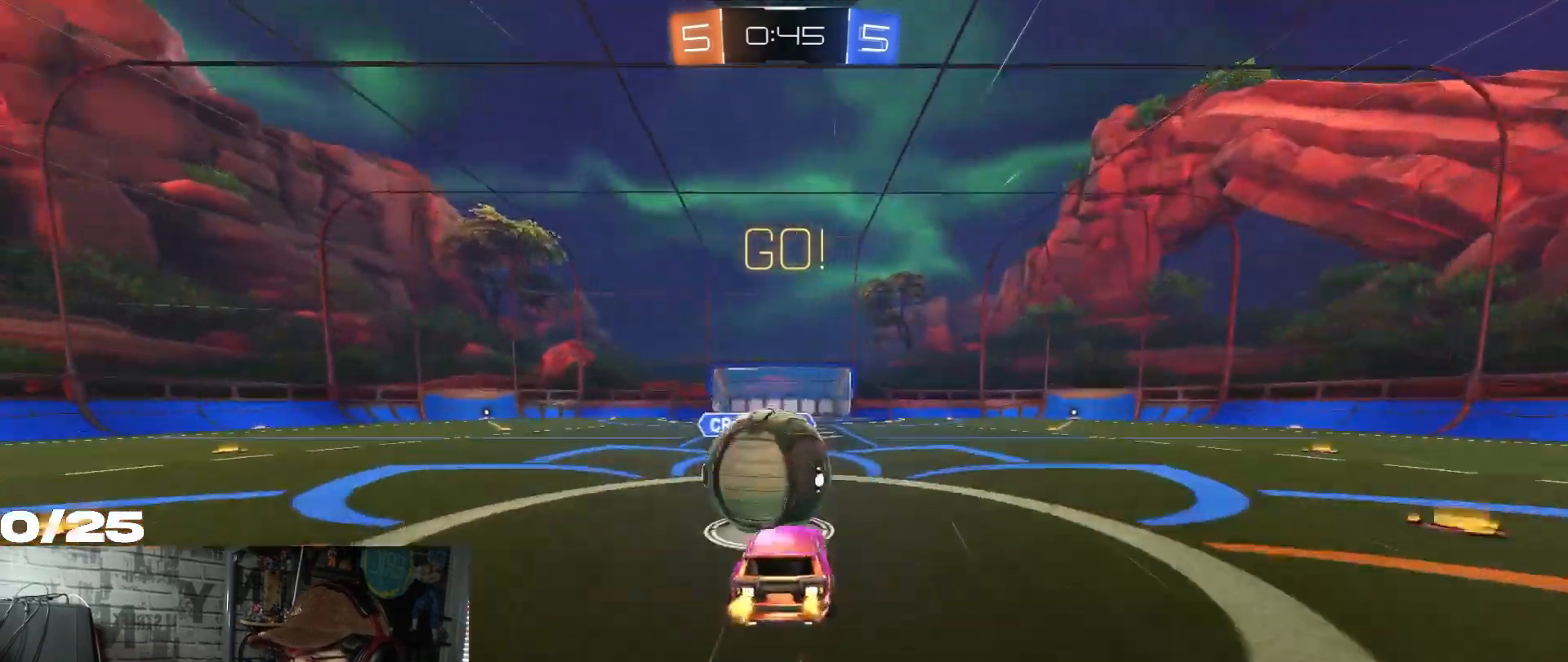
{"buttons": ["R2"], "left_stick": "center", "right_stick": "center", "events": [[84, "A", "down"], [351, "R1", "up"], [367, "L1", "up"], [384, "A", "up"], [417, "left_stick", "center"]]}
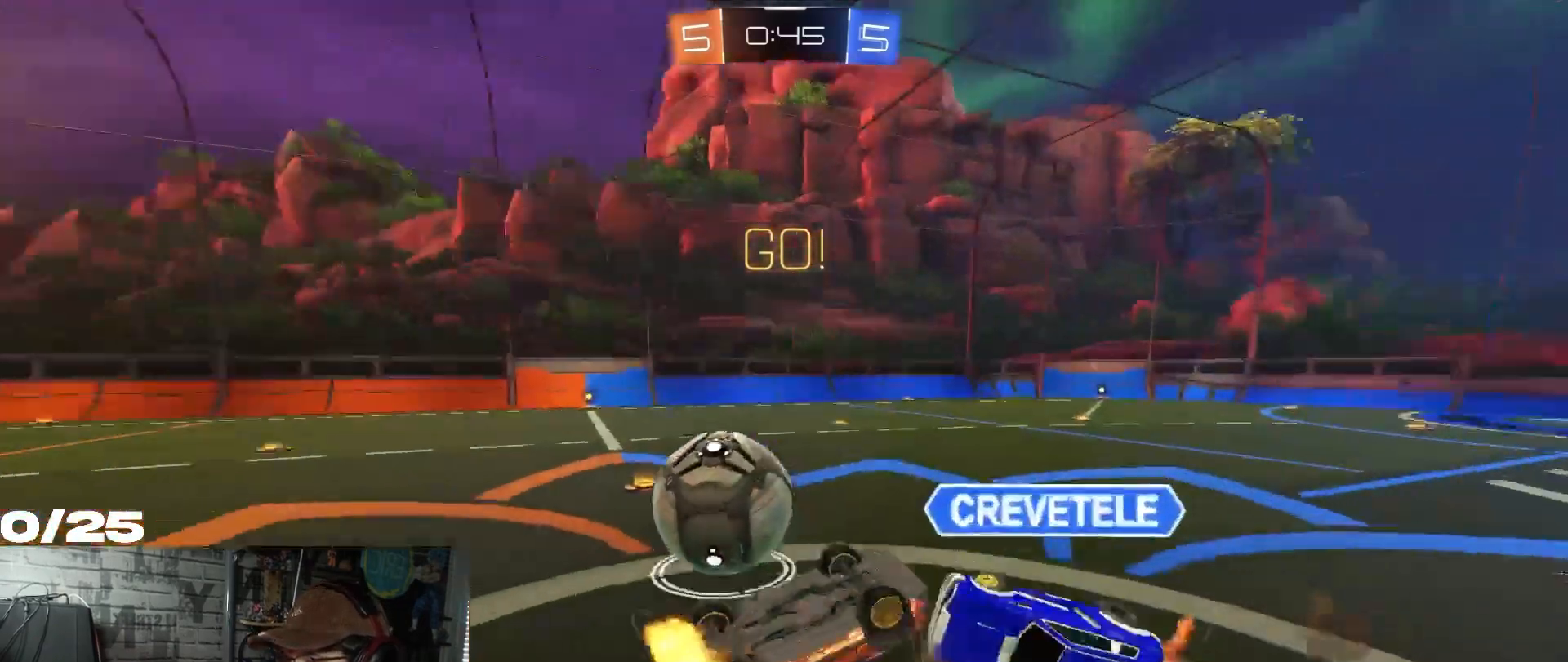
{"buttons": ["R2"], "left_stick": "left", "right_stick": "center", "events": [[200, "left_stick", "left"], [367, "left_stick", "center"], [484, "left_stick", "left"]]}
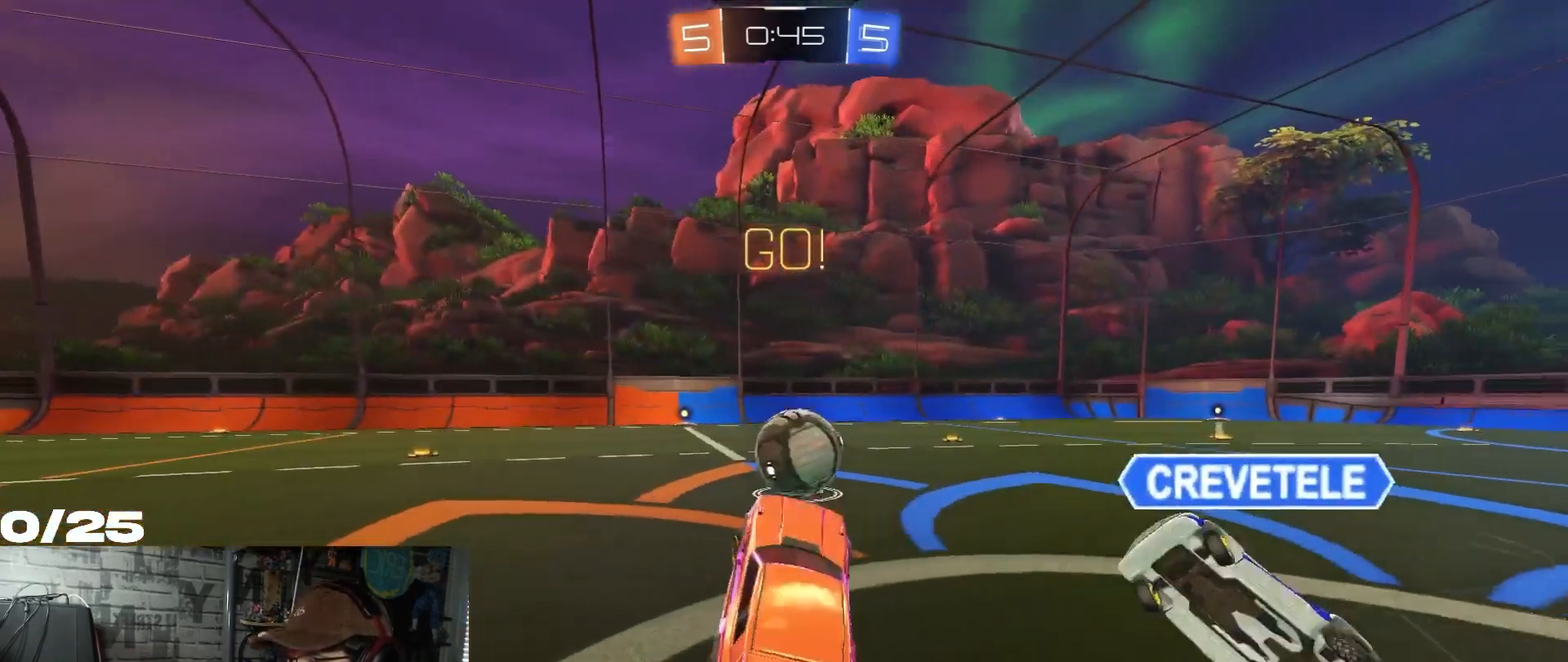
{"buttons": ["R1", "R2"], "left_stick": "right", "right_stick": "center", "events": [[134, "left_stick", "center"], [200, "left_stick", "right"], [234, "R1", "down"]]}